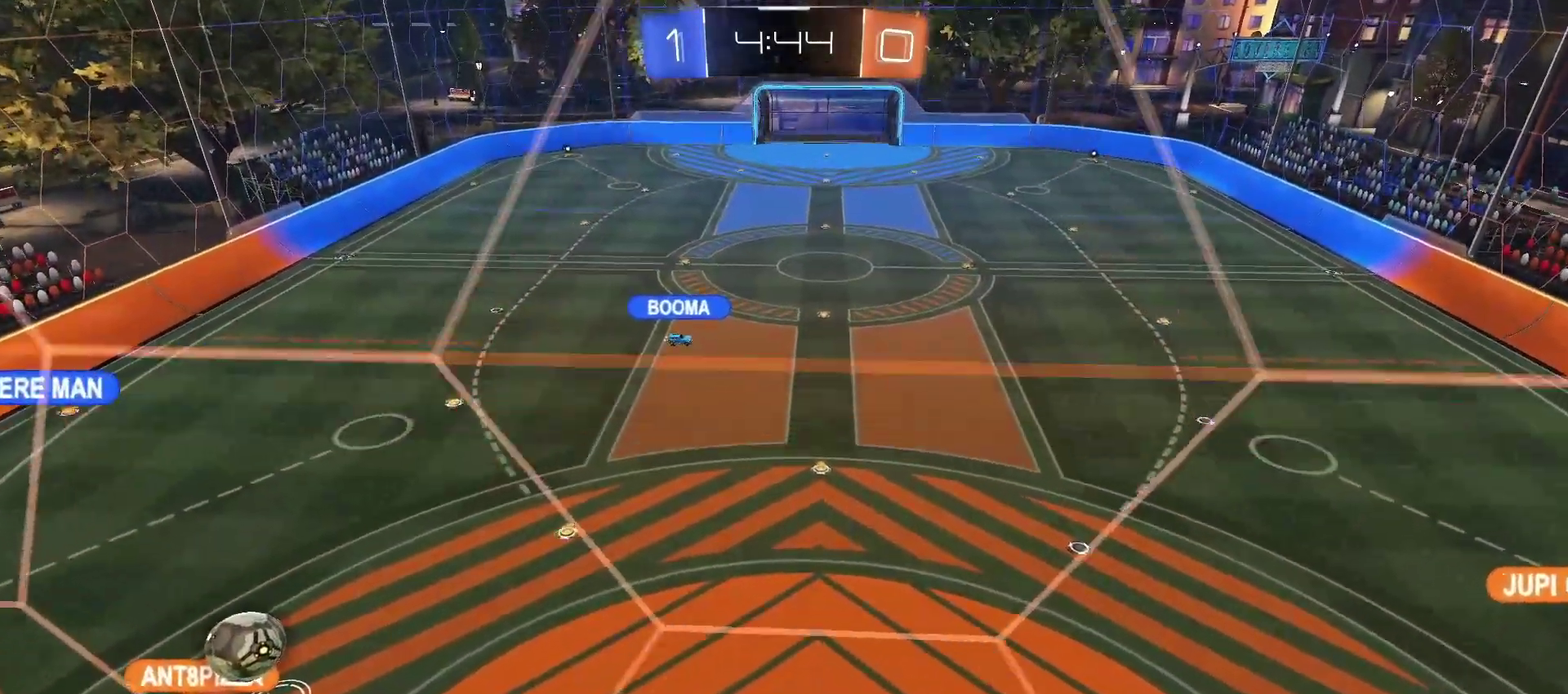
Gameplay with a controller (PlayStation layout); each line is a JSON object with the inputs held at the frame after it. "events" lists button and stick changes between this image and that frame as [ms after this image, input, new state], when the widget could be followed in between. Not read: L1 R1.
{"buttons": ["L2"], "left_stick": "up-left", "right_stick": "center", "events": [[83, "left_stick", "up-left"]]}
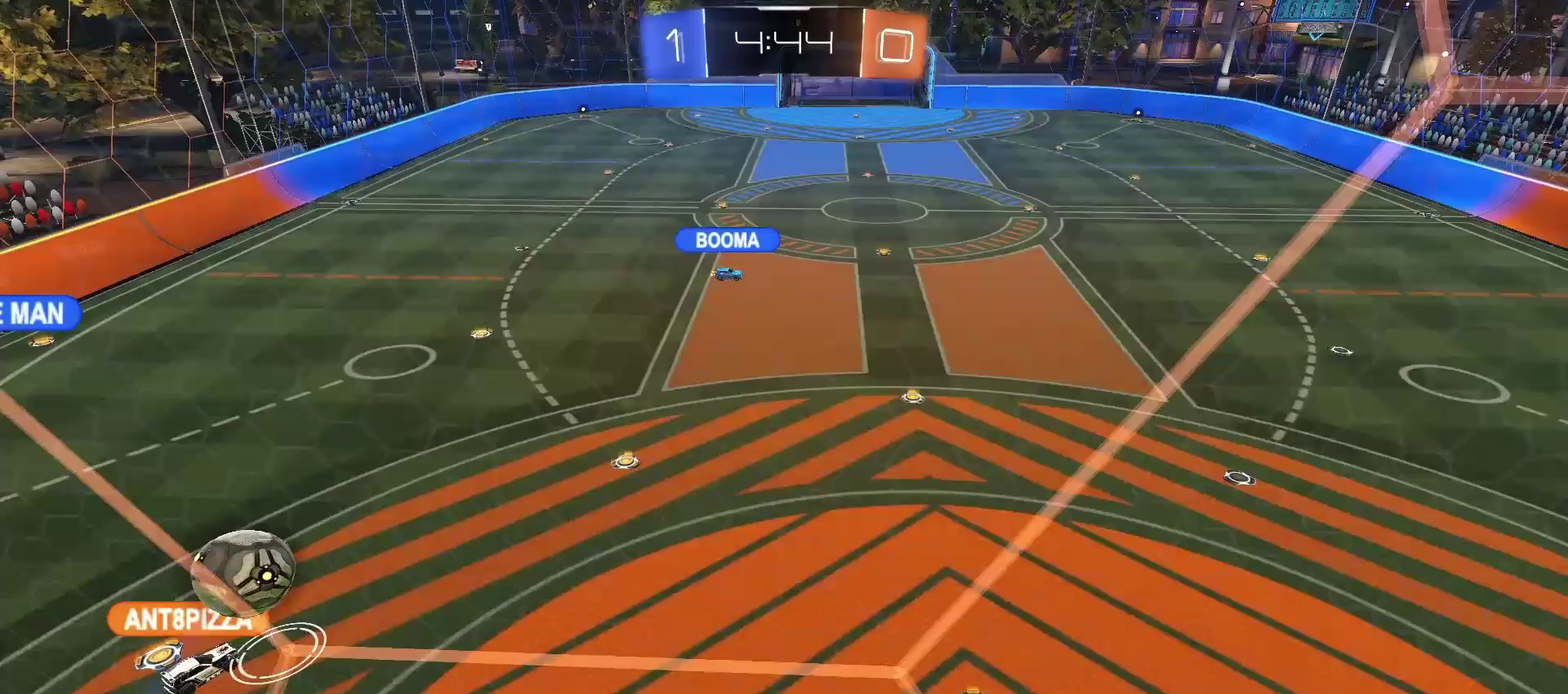
{"buttons": ["L2"], "left_stick": "left", "right_stick": "center", "events": [[333, "left_stick", "left"]]}
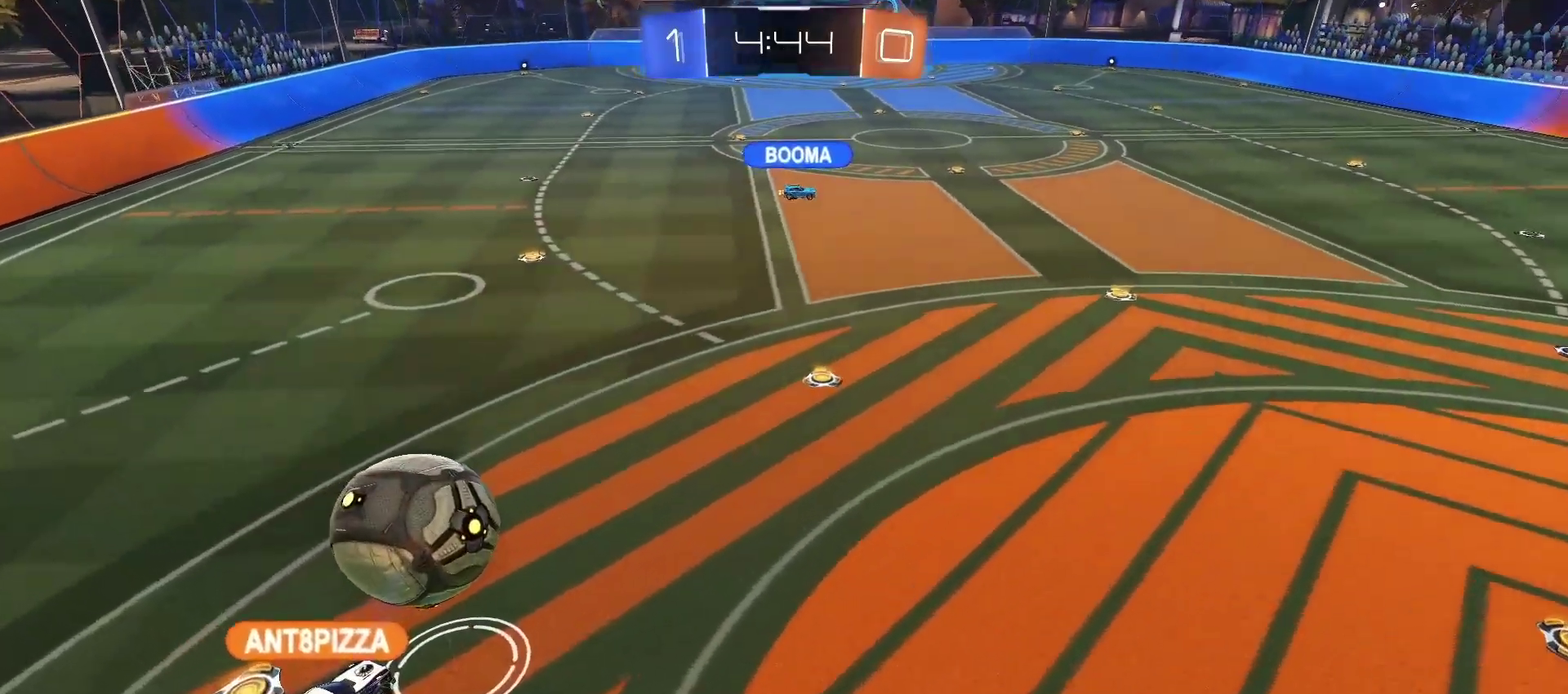
{"buttons": [], "left_stick": "center", "right_stick": "center", "events": [[83, "left_stick", "up-left"], [233, "L2", "up"], [267, "left_stick", "left"], [317, "left_stick", "center"]]}
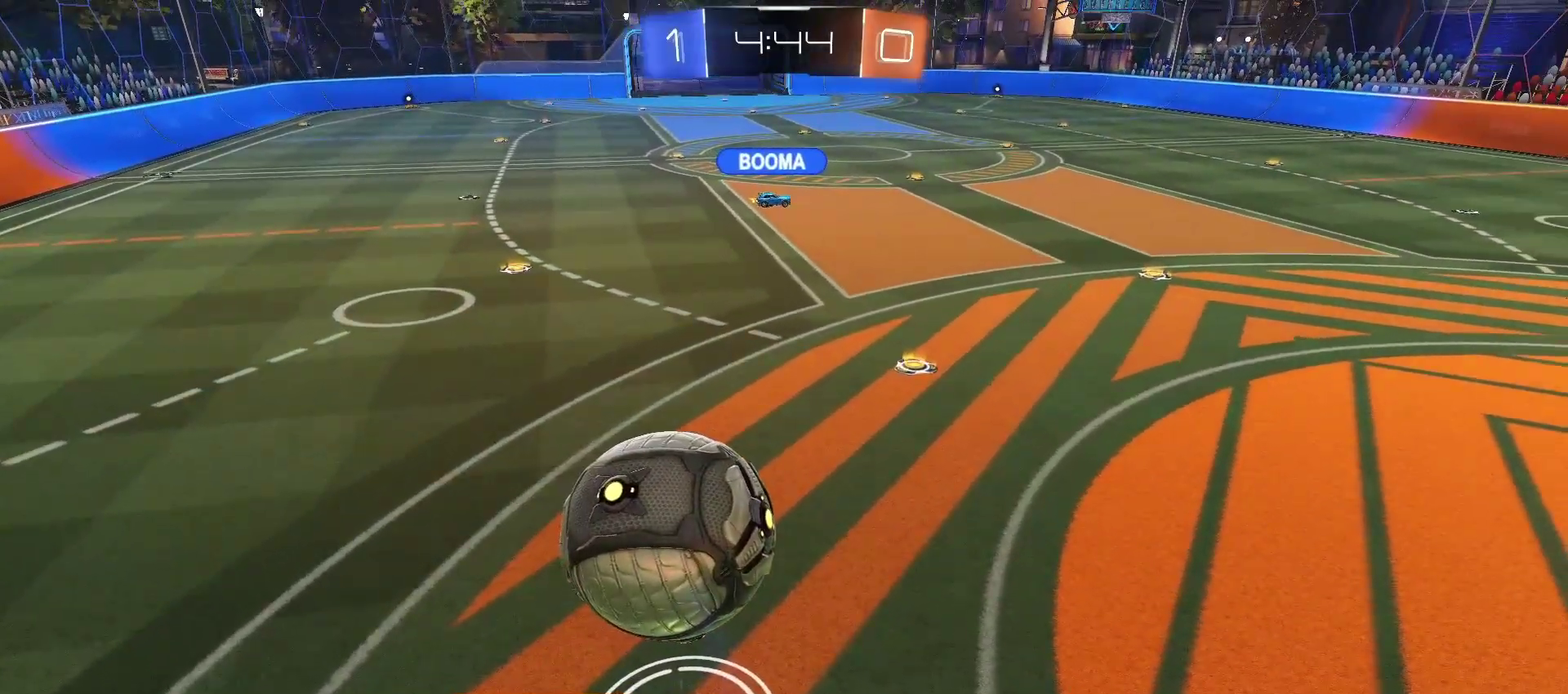
{"buttons": [], "left_stick": "up-left", "right_stick": "center", "events": [[267, "CROSS", "down"], [383, "CROSS", "up"], [450, "left_stick", "up-left"]]}
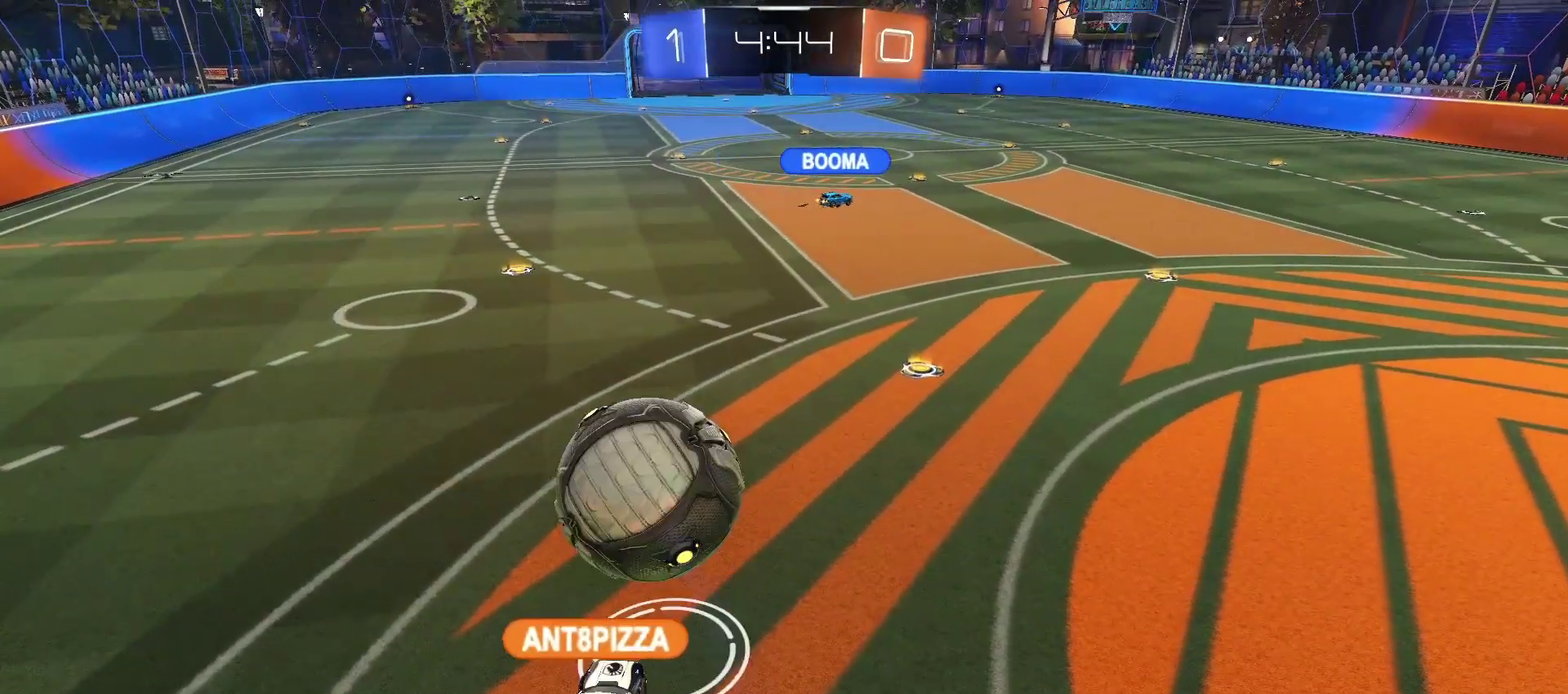
{"buttons": [], "left_stick": "up-left", "right_stick": "center", "events": [[300, "CROSS", "down"], [500, "CROSS", "up"]]}
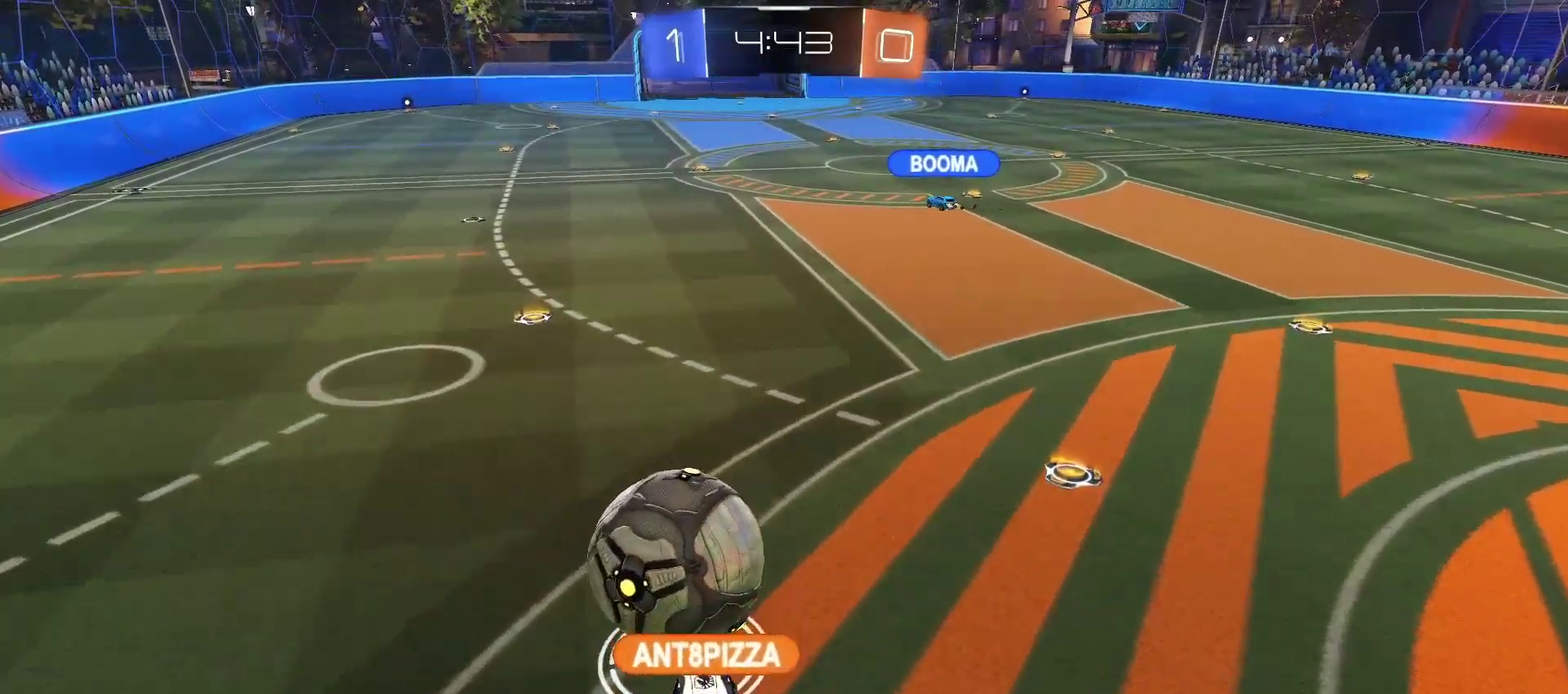
{"buttons": ["CROSS"], "left_stick": "center", "right_stick": "center", "events": [[233, "left_stick", "center"], [433, "CROSS", "down"]]}
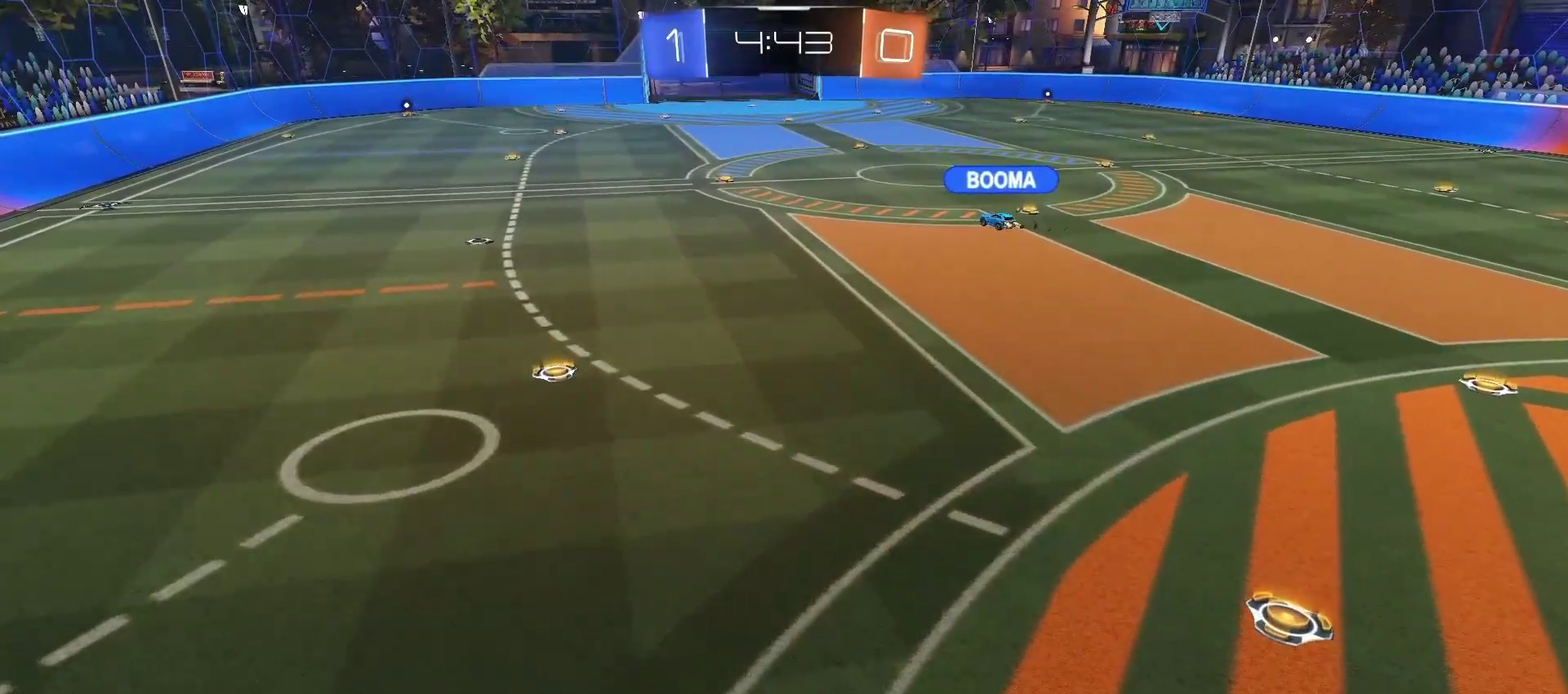
{"buttons": [], "left_stick": "up-left", "right_stick": "center", "events": [[117, "CROSS", "up"], [250, "left_stick", "up-left"]]}
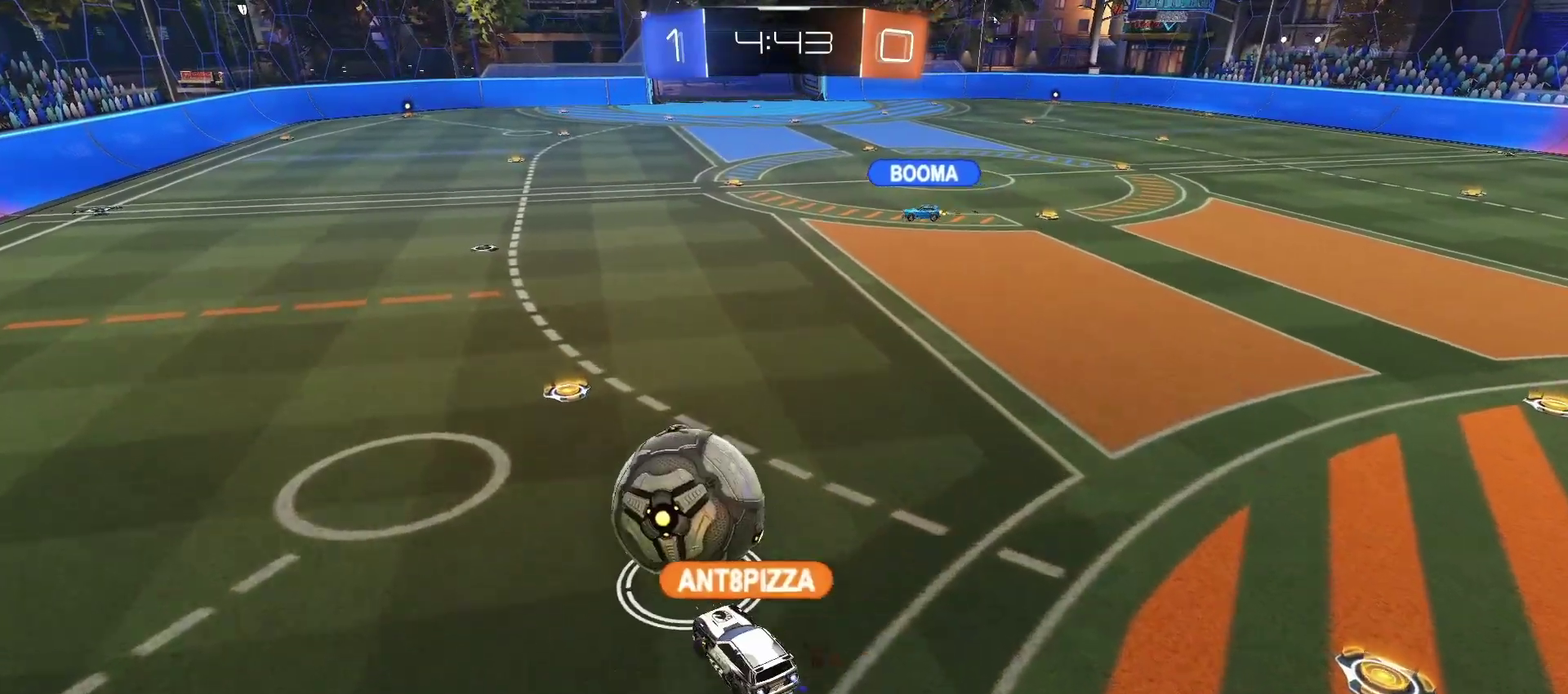
{"buttons": [], "left_stick": "up-left", "right_stick": "center", "events": []}
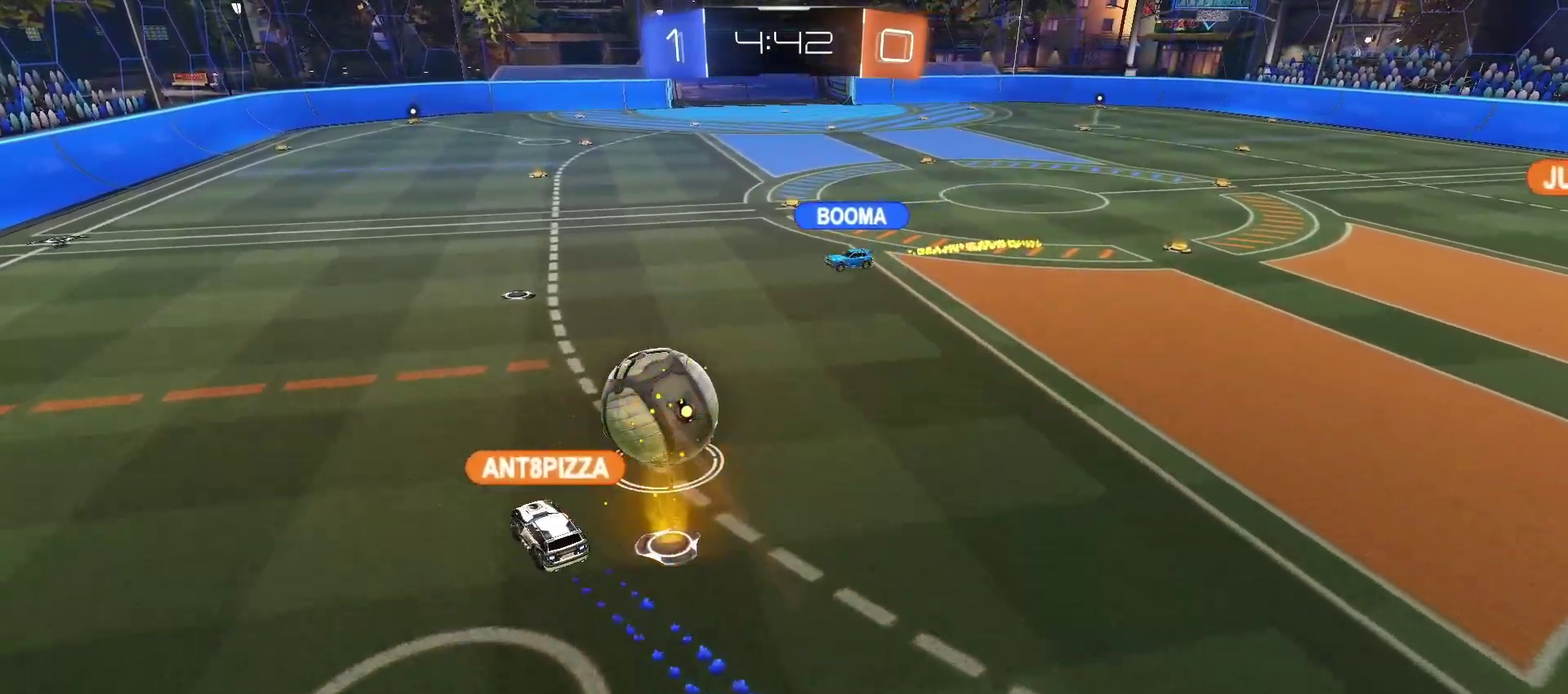
{"buttons": [], "left_stick": "center", "right_stick": "center", "events": [[233, "CROSS", "down"], [283, "left_stick", "center"], [333, "CROSS", "up"]]}
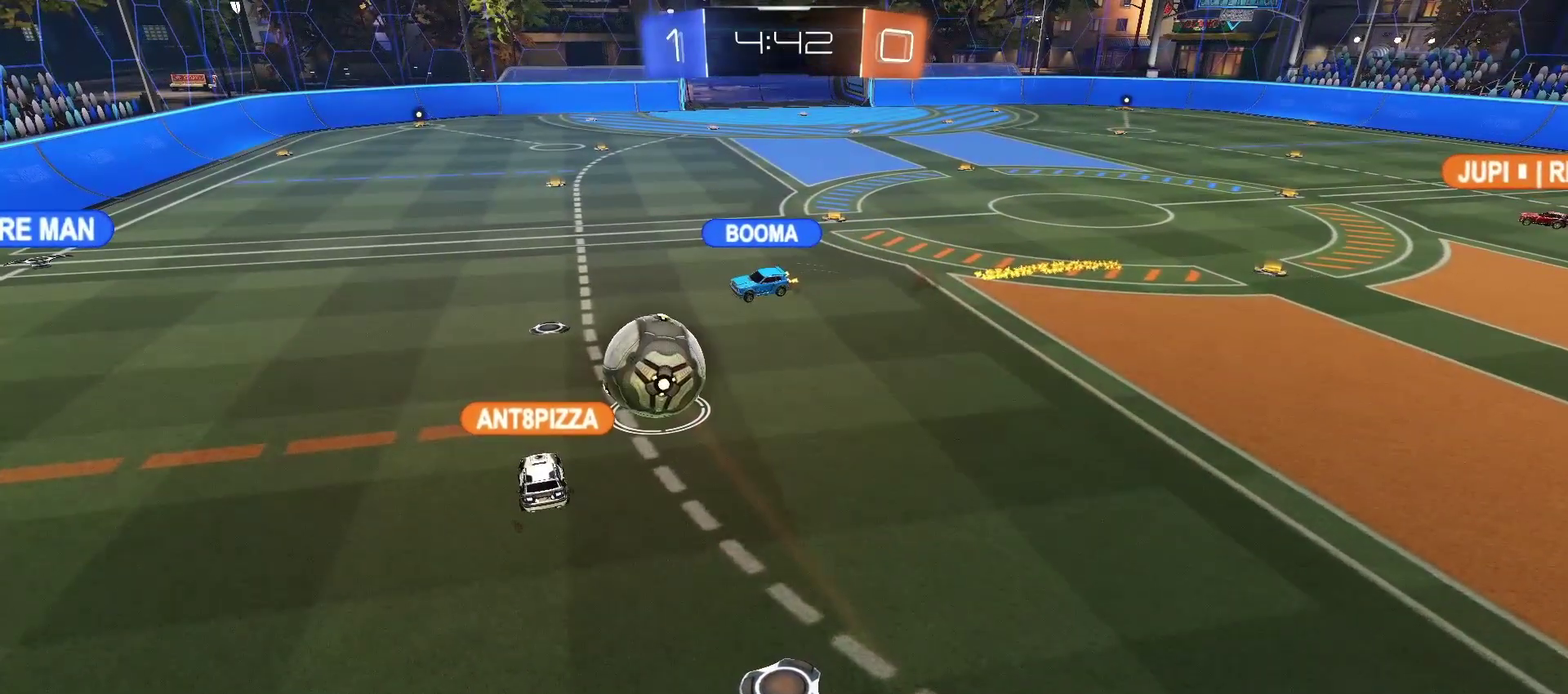
{"buttons": [], "left_stick": "center", "right_stick": "center", "events": [[250, "DPAD_LEFT", "down"], [350, "DPAD_LEFT", "up"]]}
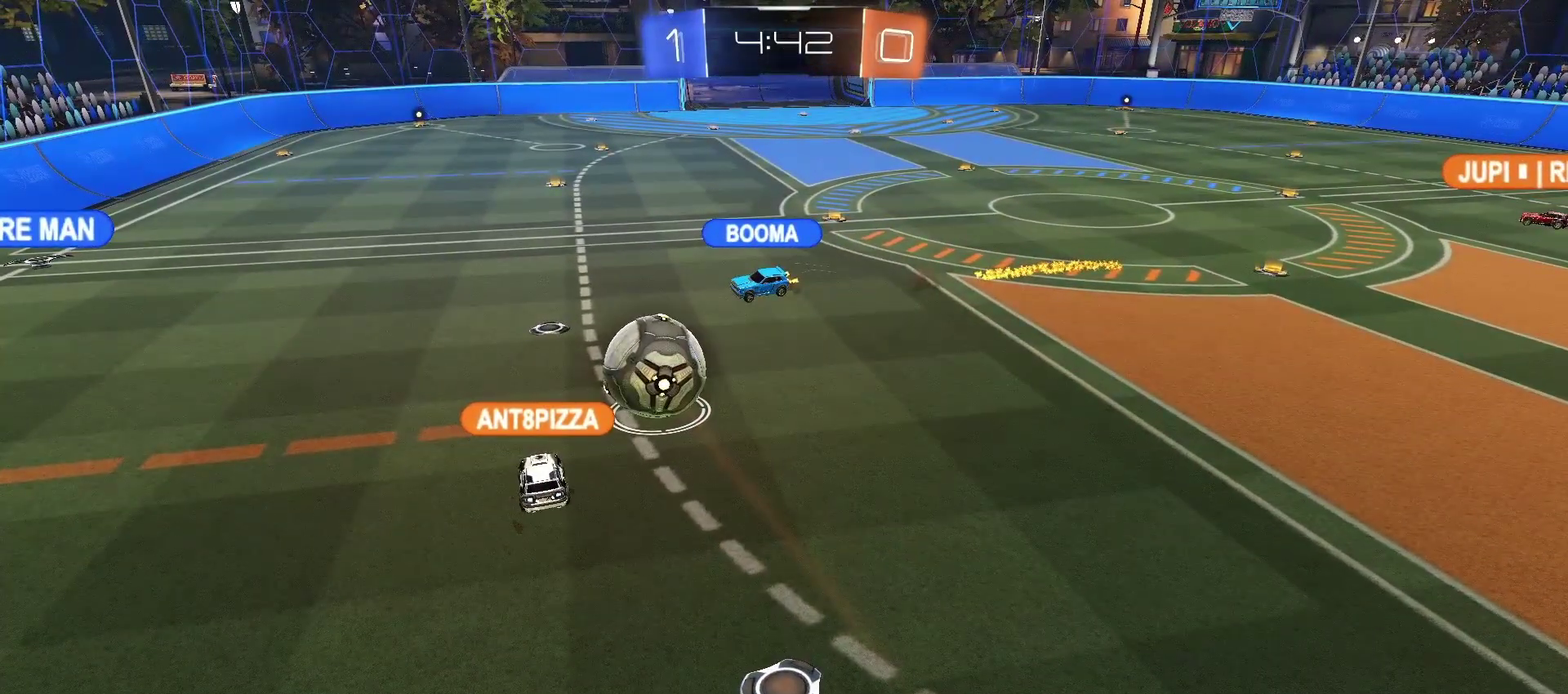
{"buttons": ["TRIANGLE"], "left_stick": "center", "right_stick": "center", "events": [[333, "TRIANGLE", "down"], [417, "TRIANGLE", "up"], [500, "TRIANGLE", "down"]]}
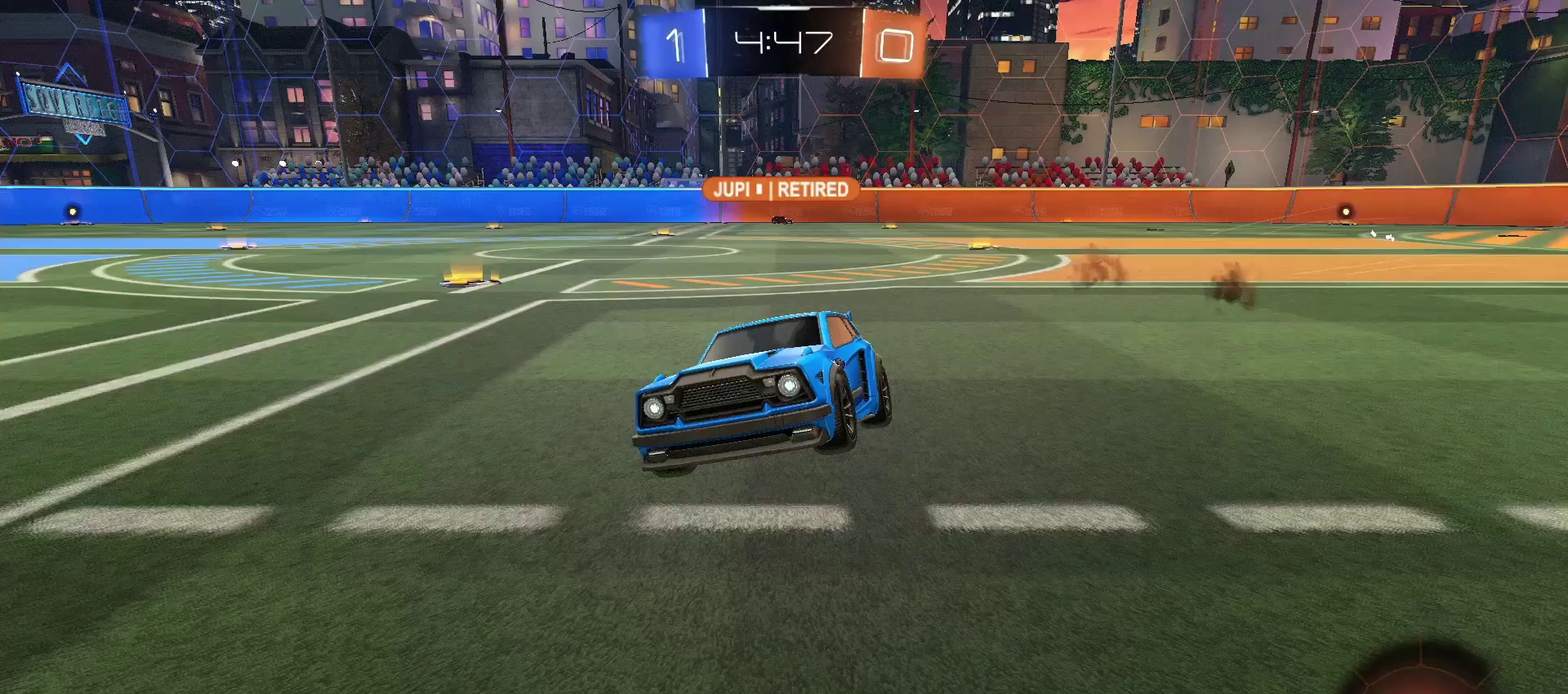
{"buttons": [], "left_stick": "center", "right_stick": "center", "events": [[83, "TRIANGLE", "up"], [433, "TRIANGLE", "down"], [500, "TRIANGLE", "up"]]}
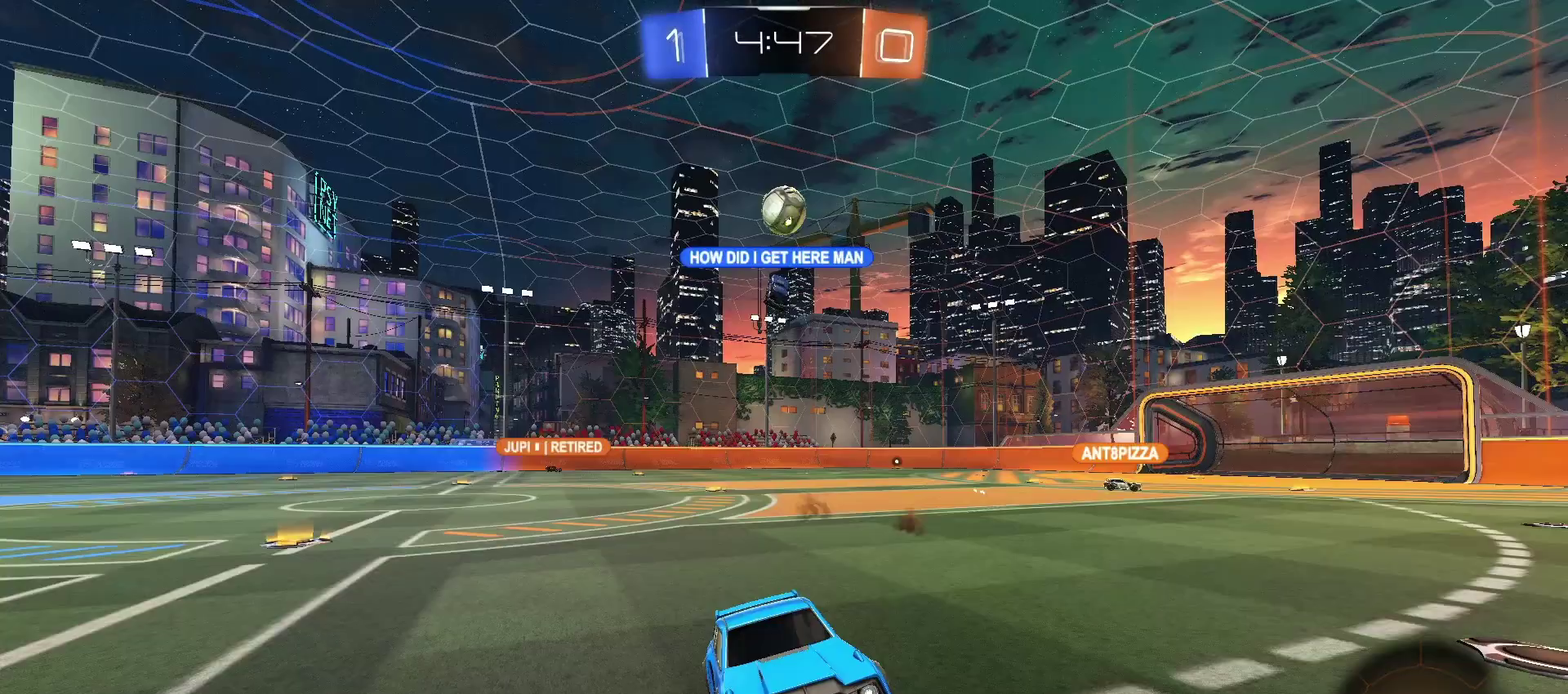
{"buttons": [], "left_stick": "center", "right_stick": "center", "events": [[250, "CROSS", "down"], [333, "CROSS", "up"]]}
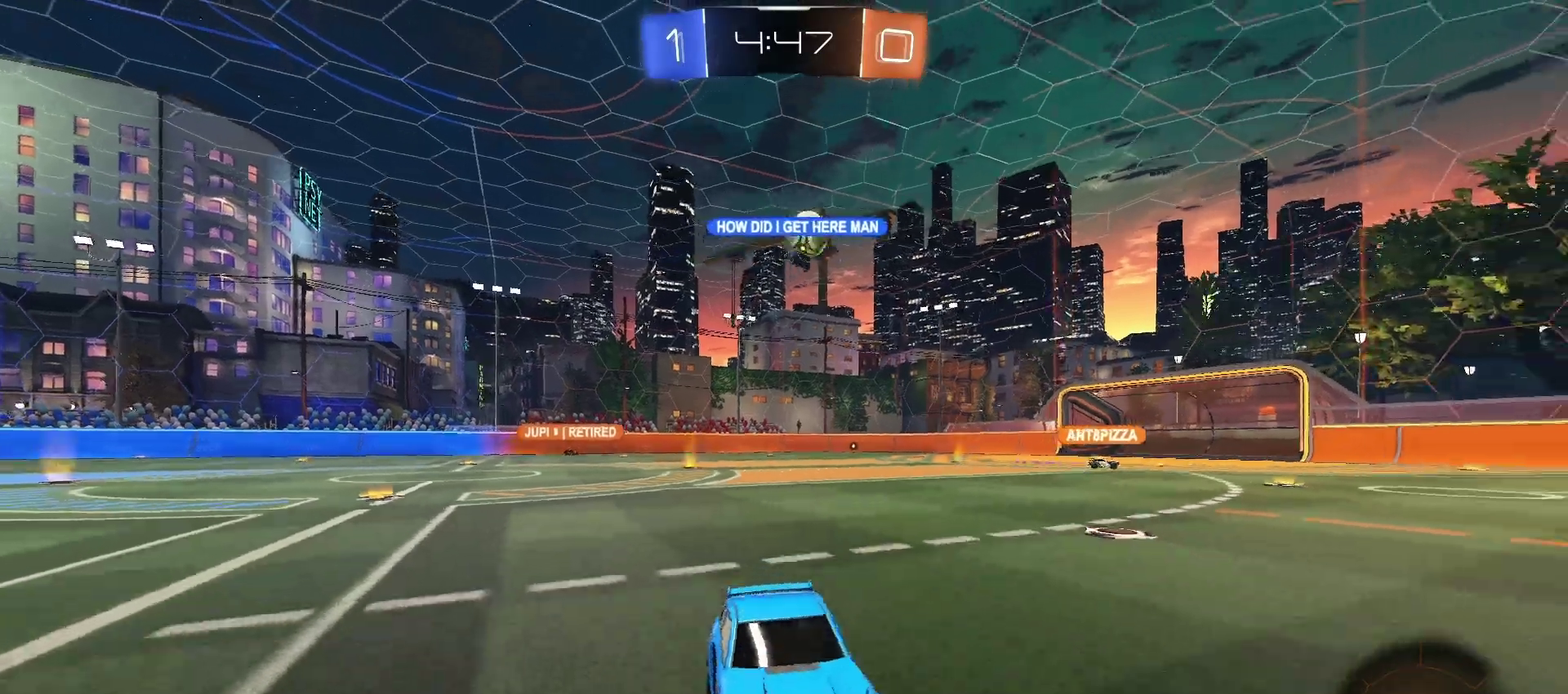
{"buttons": [], "left_stick": "center", "right_stick": "center", "events": []}
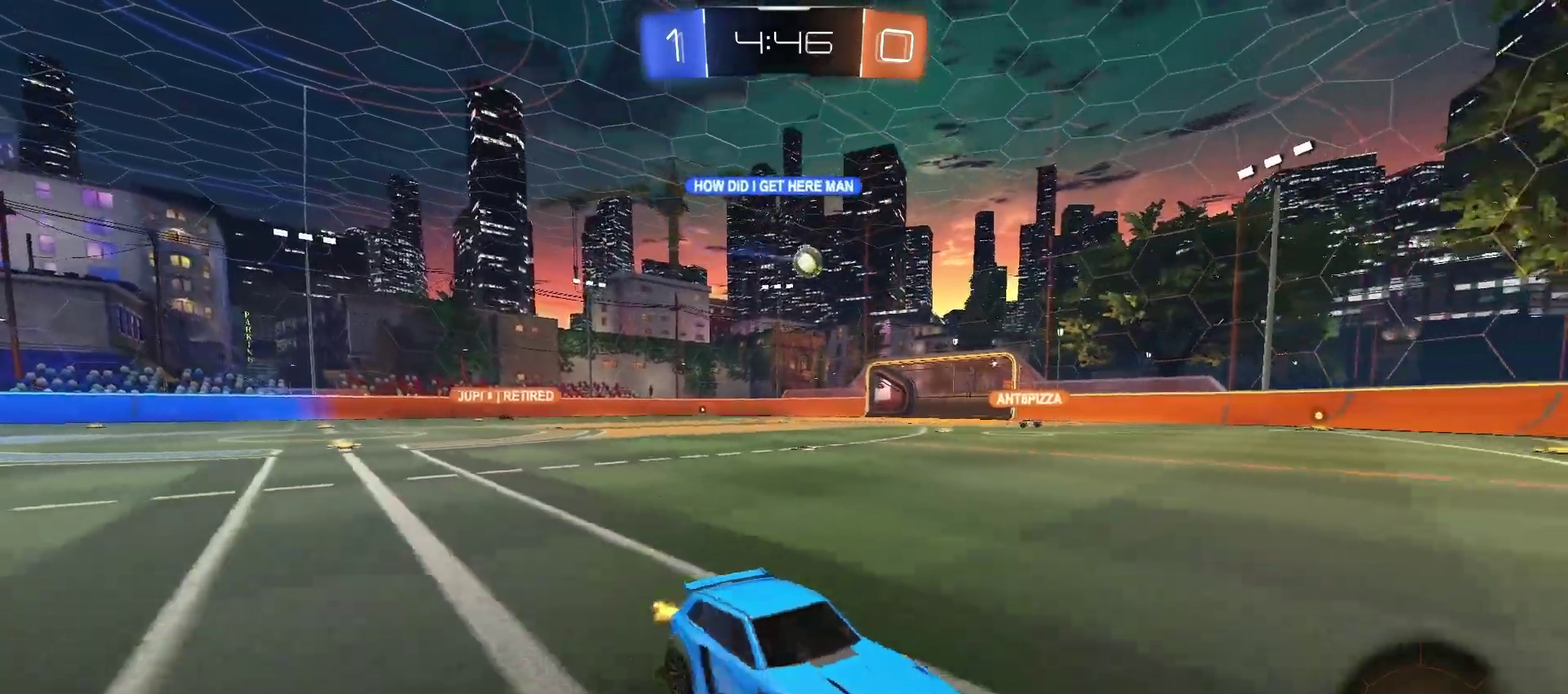
{"buttons": [], "left_stick": "center", "right_stick": "center", "events": []}
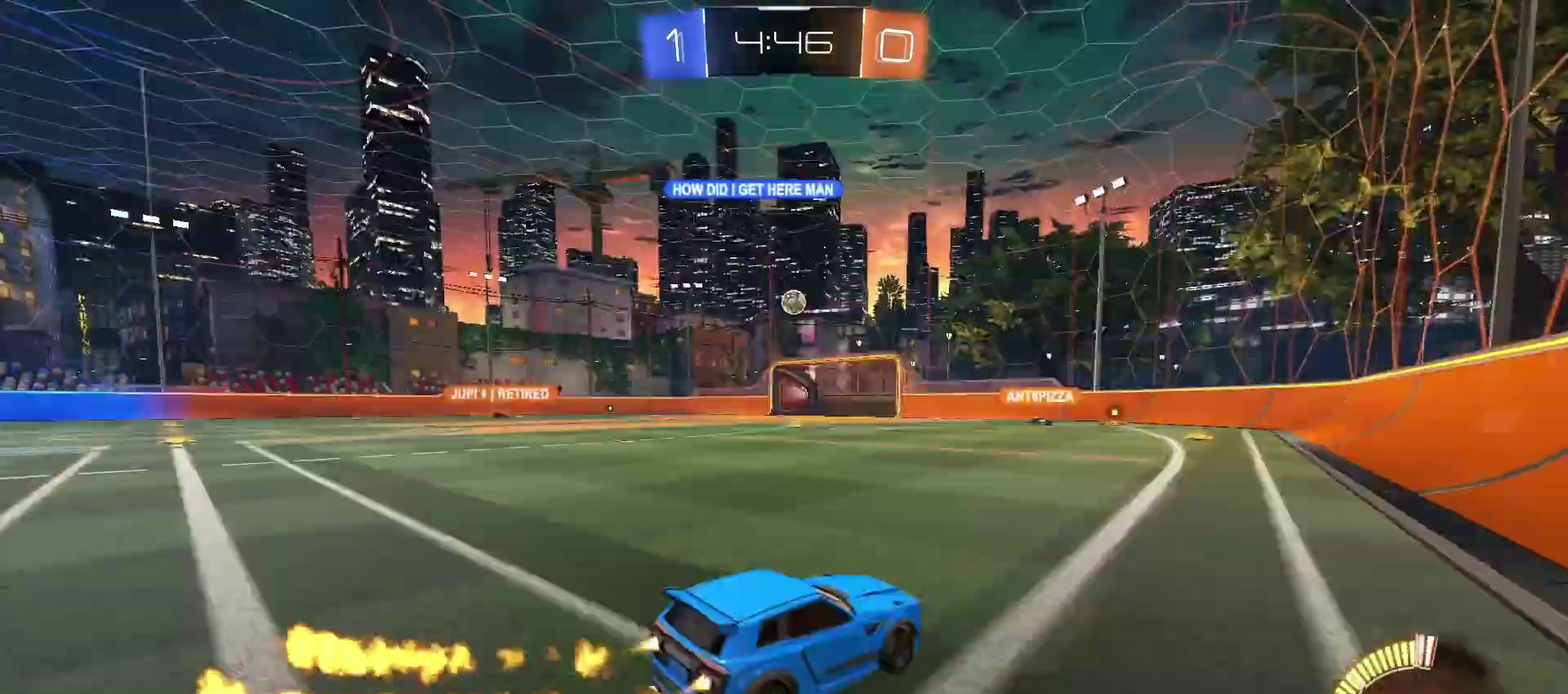
{"buttons": [], "left_stick": "center", "right_stick": "center", "events": []}
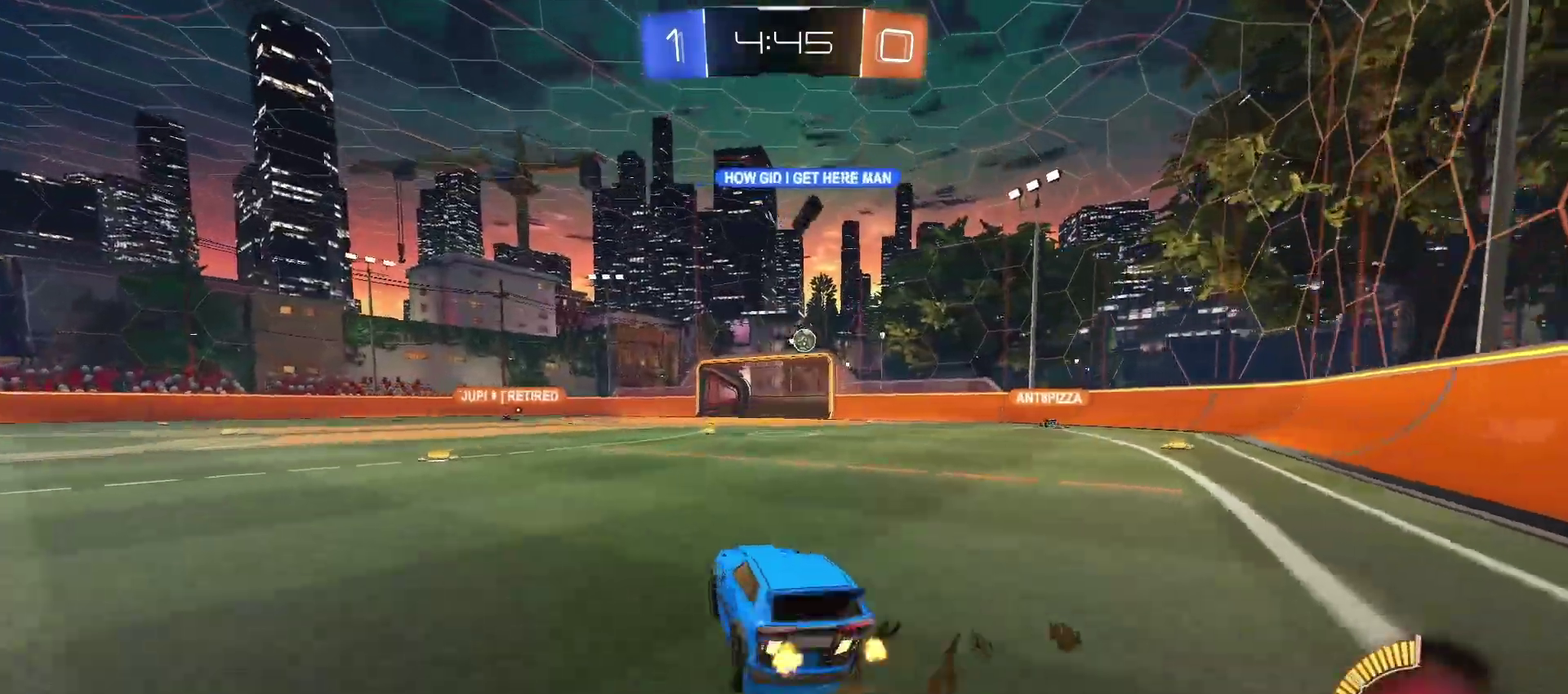
{"buttons": [], "left_stick": "center", "right_stick": "center", "events": []}
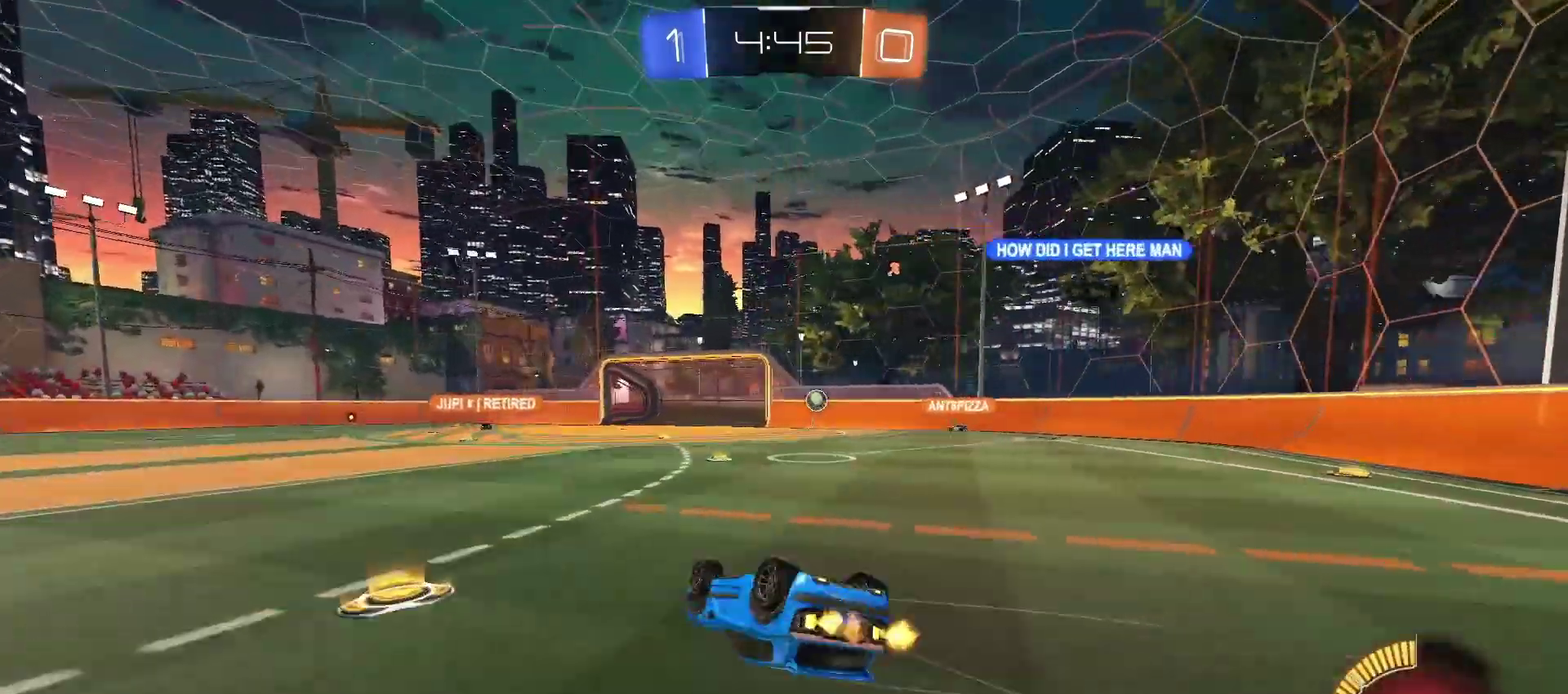
{"buttons": [], "left_stick": "center", "right_stick": "center", "events": []}
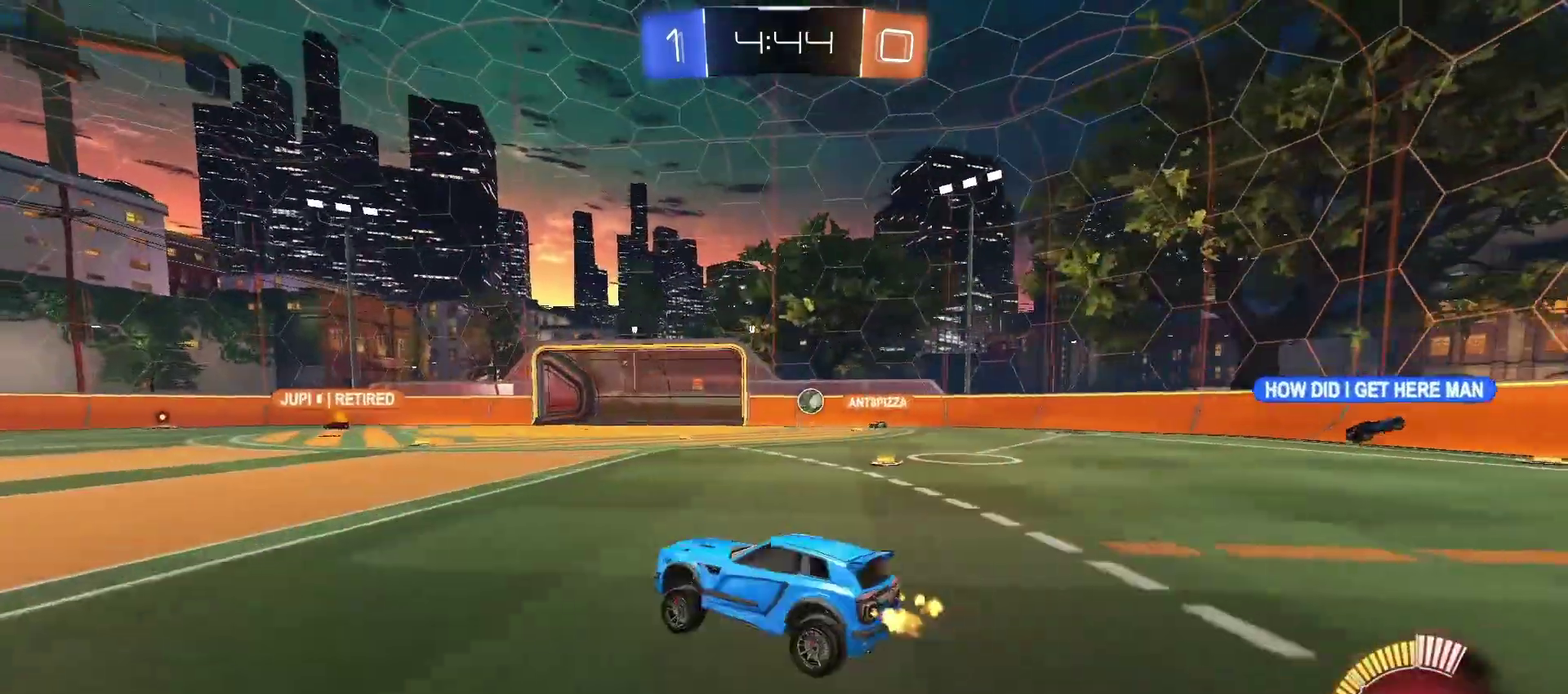
{"buttons": [], "left_stick": "center", "right_stick": "center", "events": []}
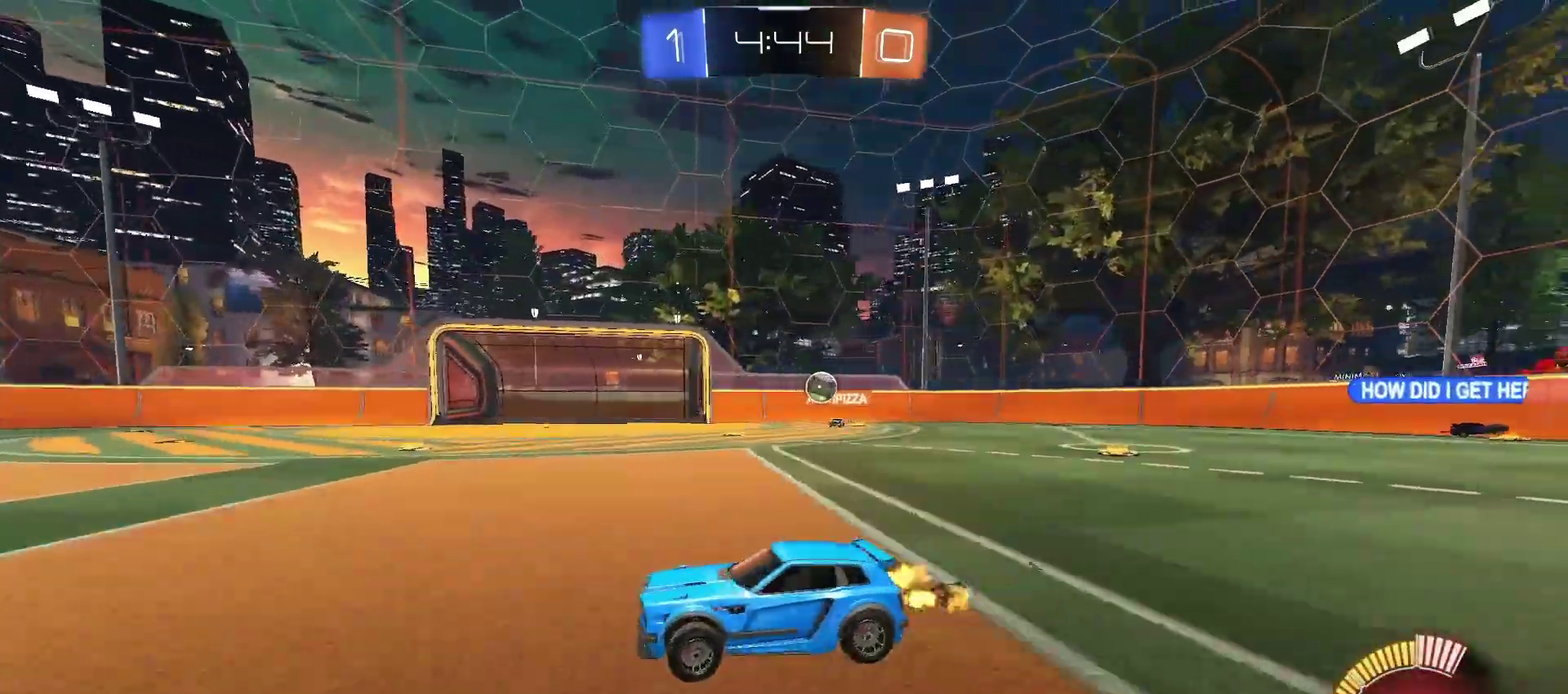
{"buttons": [], "left_stick": "center", "right_stick": "center", "events": []}
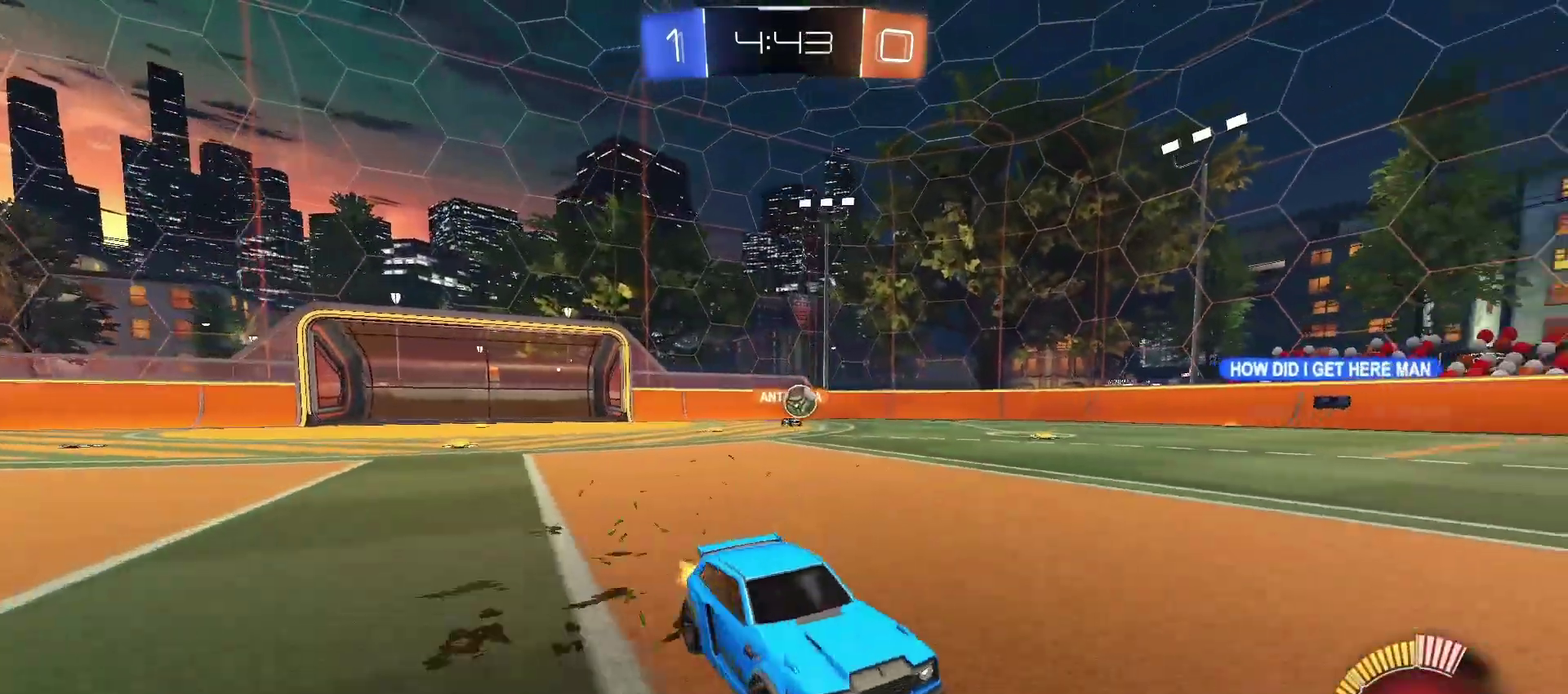
{"buttons": [], "left_stick": "center", "right_stick": "center", "events": []}
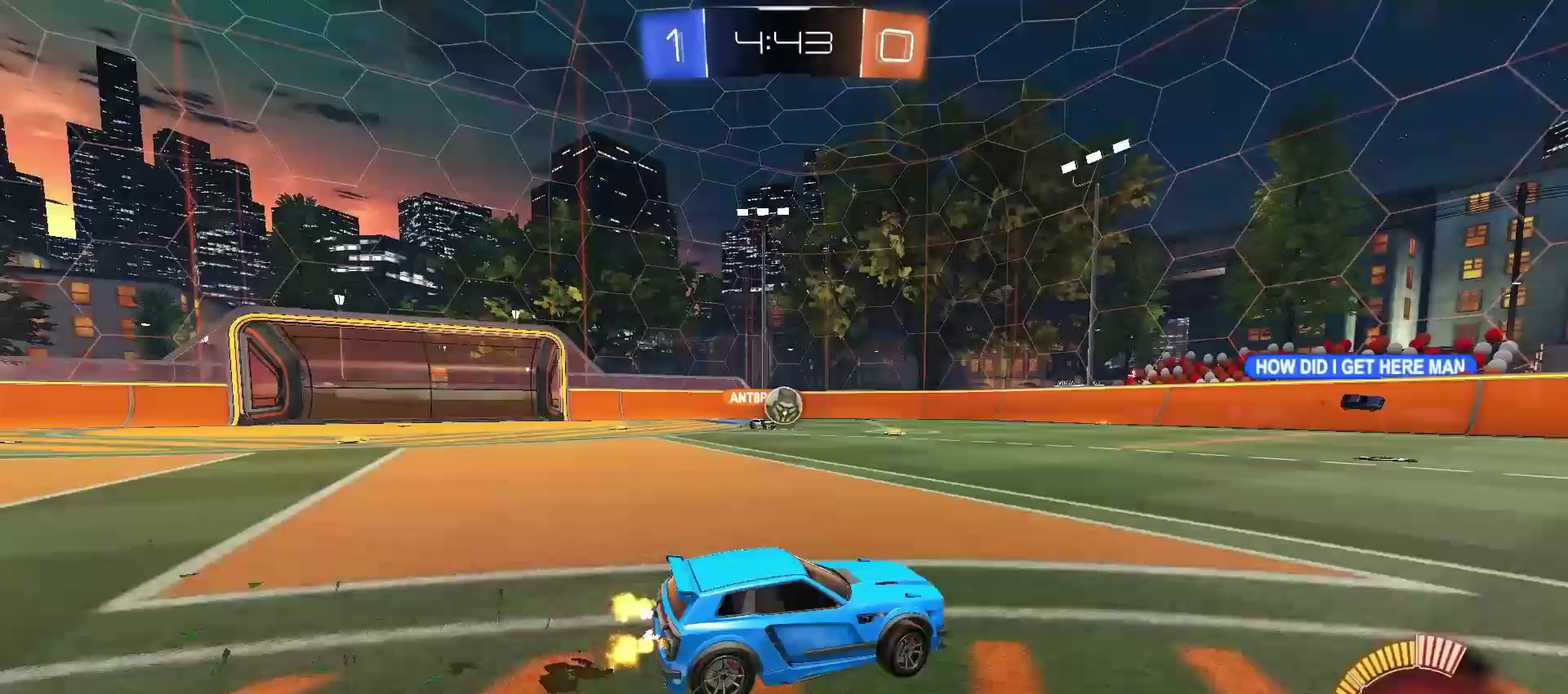
{"buttons": [], "left_stick": "center", "right_stick": "center", "events": []}
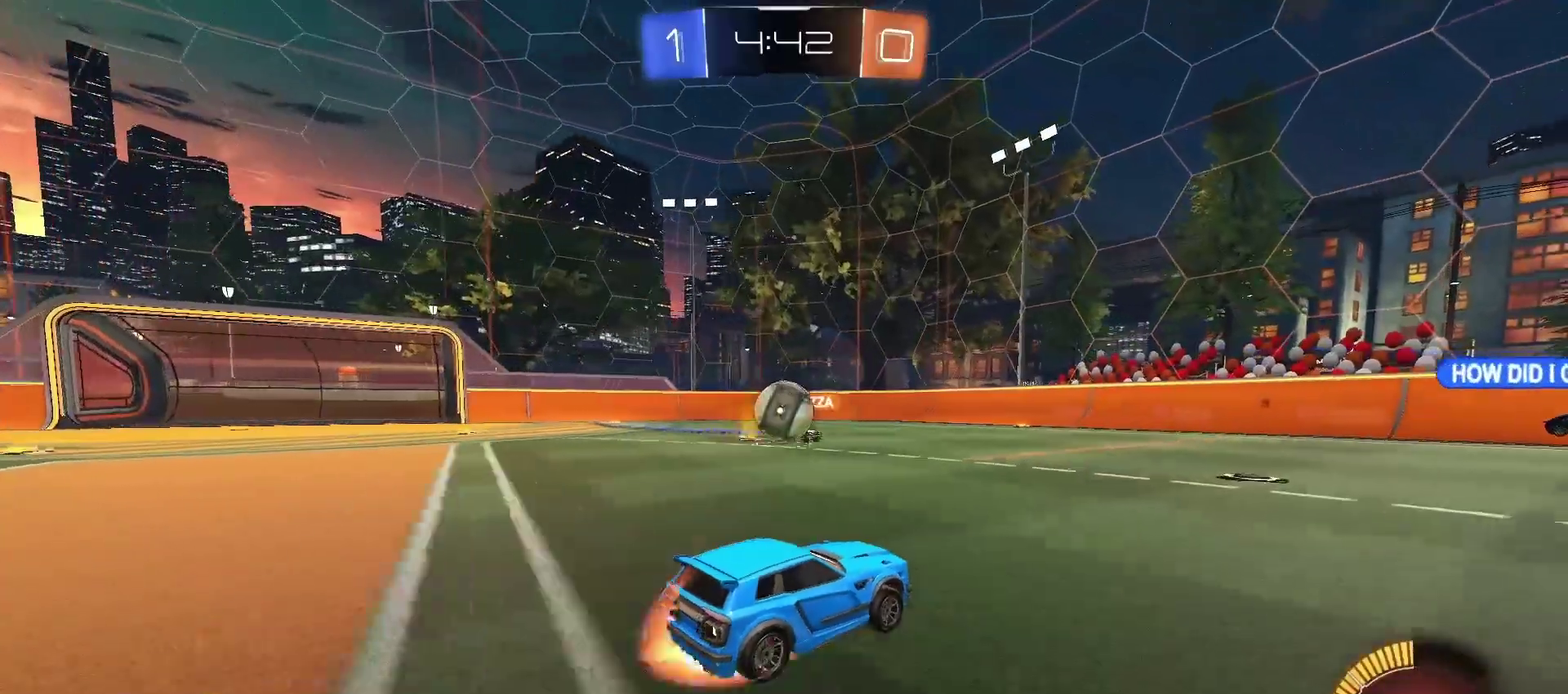
{"buttons": ["CROSS"], "left_stick": "center", "right_stick": "center", "events": [[450, "CROSS", "down"]]}
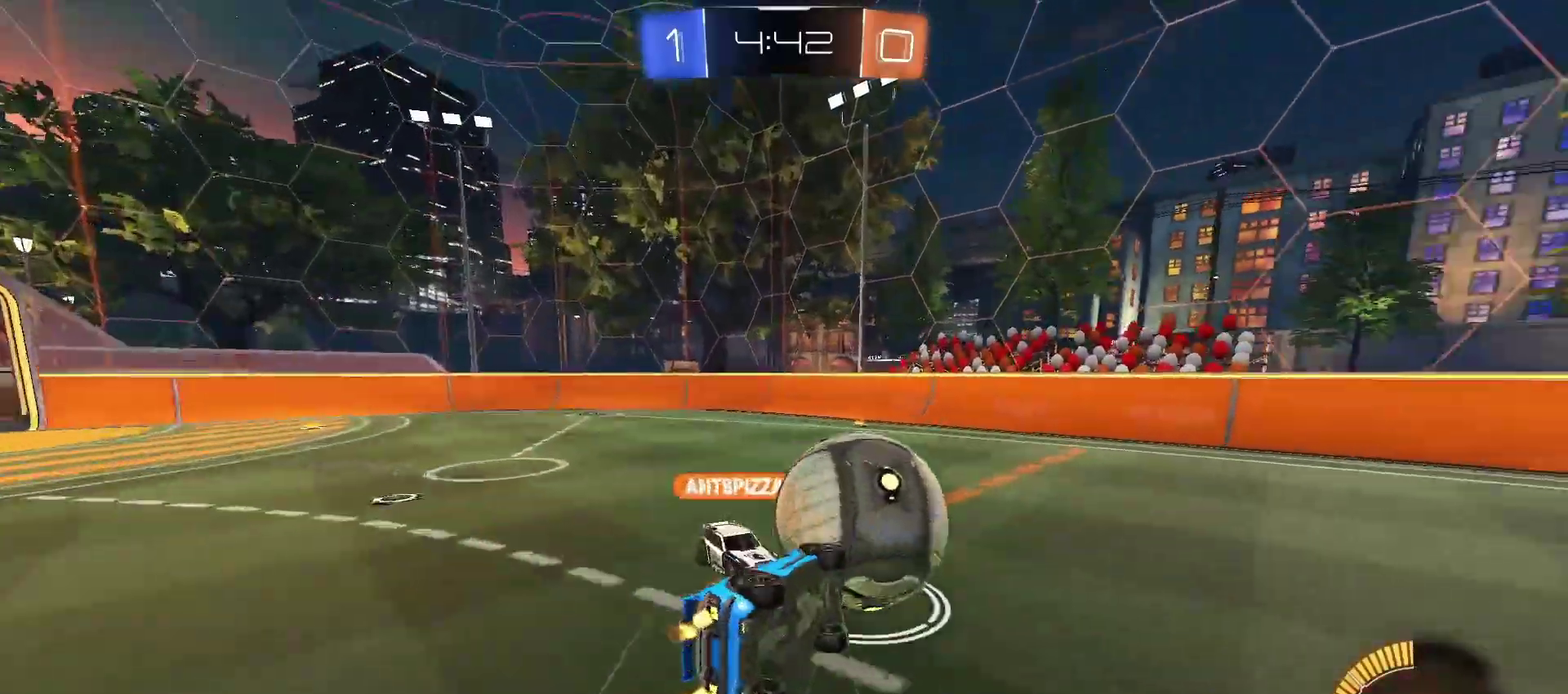
{"buttons": [], "left_stick": "center", "right_stick": "center", "events": [[200, "CROSS", "up"]]}